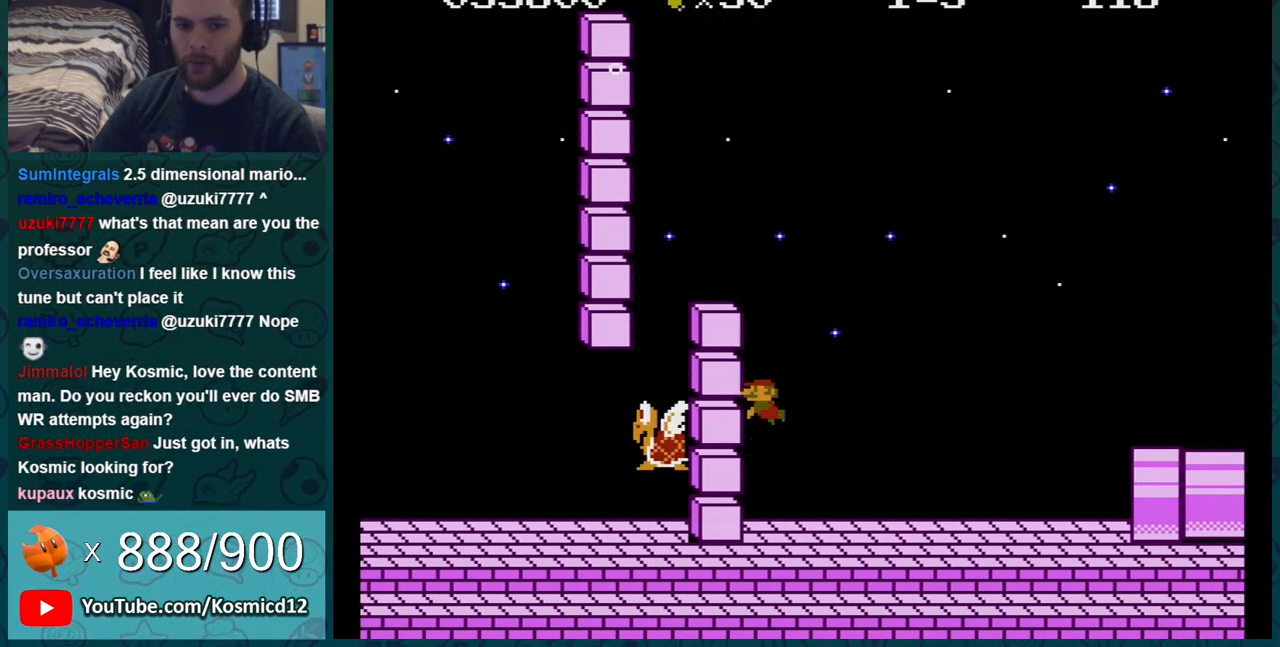
Gameplay with a controller (Nintendo layout); each line is a JSON object with the inputs held at the frame after it. "events" lists button and stick changes between this image and that frame as [ms after this image, input, new state], when the widget could be followed in between. Not read: L3 R3.
{"buttons": ["DPAD_RIGHT"], "events": [[117, "DPAD_RIGHT", "down"], [434, "A", "up"]]}
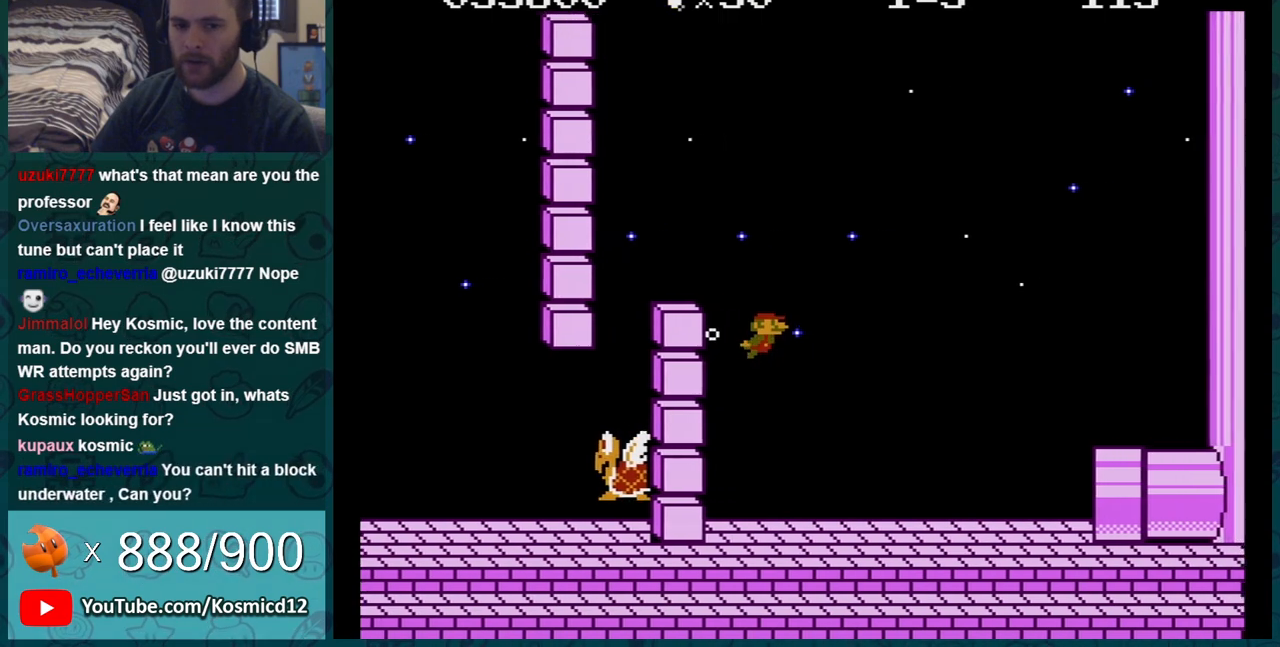
{"buttons": [], "events": [[451, "DPAD_RIGHT", "up"]]}
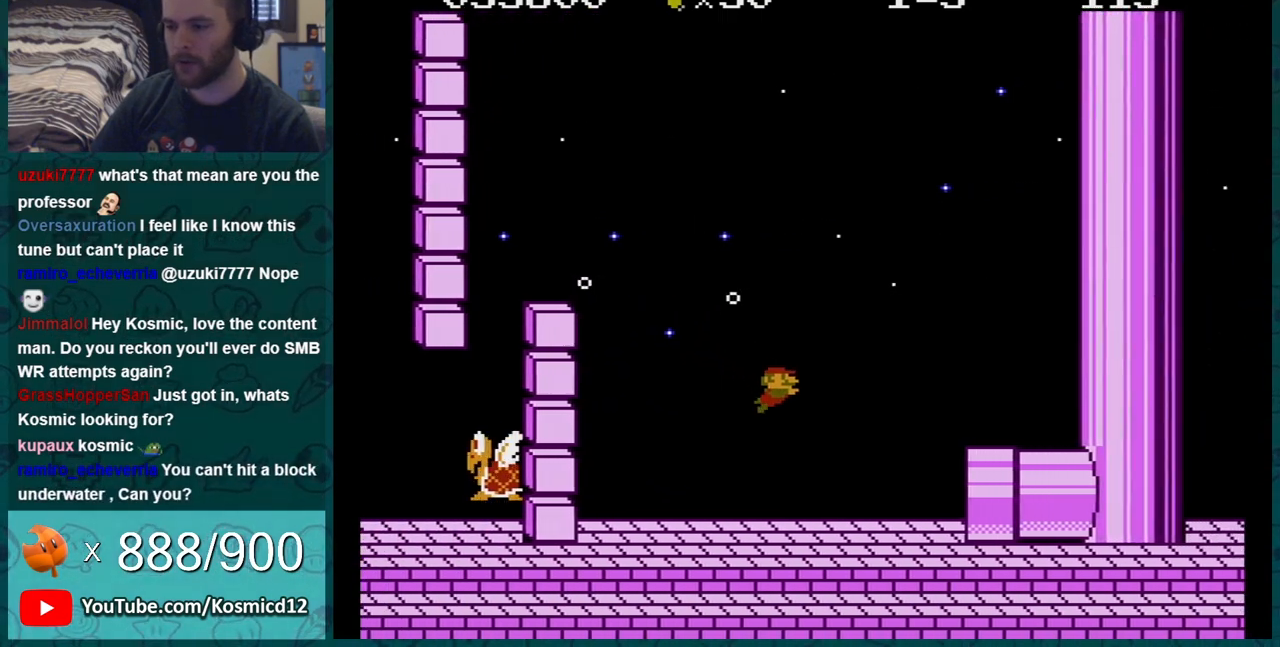
{"buttons": ["A"], "events": [[50, "DPAD_LEFT", "down"], [233, "DPAD_LEFT", "up"], [317, "A", "down"], [367, "A", "up"], [434, "A", "down"]]}
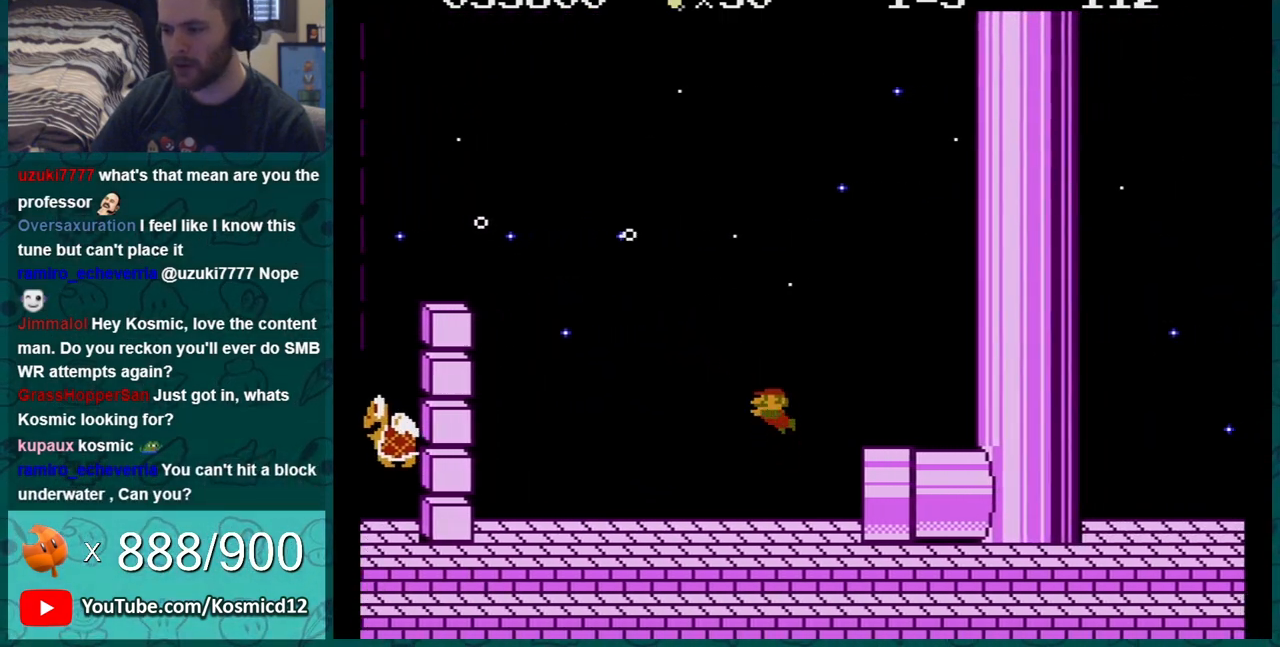
{"buttons": [], "events": [[301, "A", "up"], [334, "DPAD_LEFT", "down"], [417, "DPAD_LEFT", "up"]]}
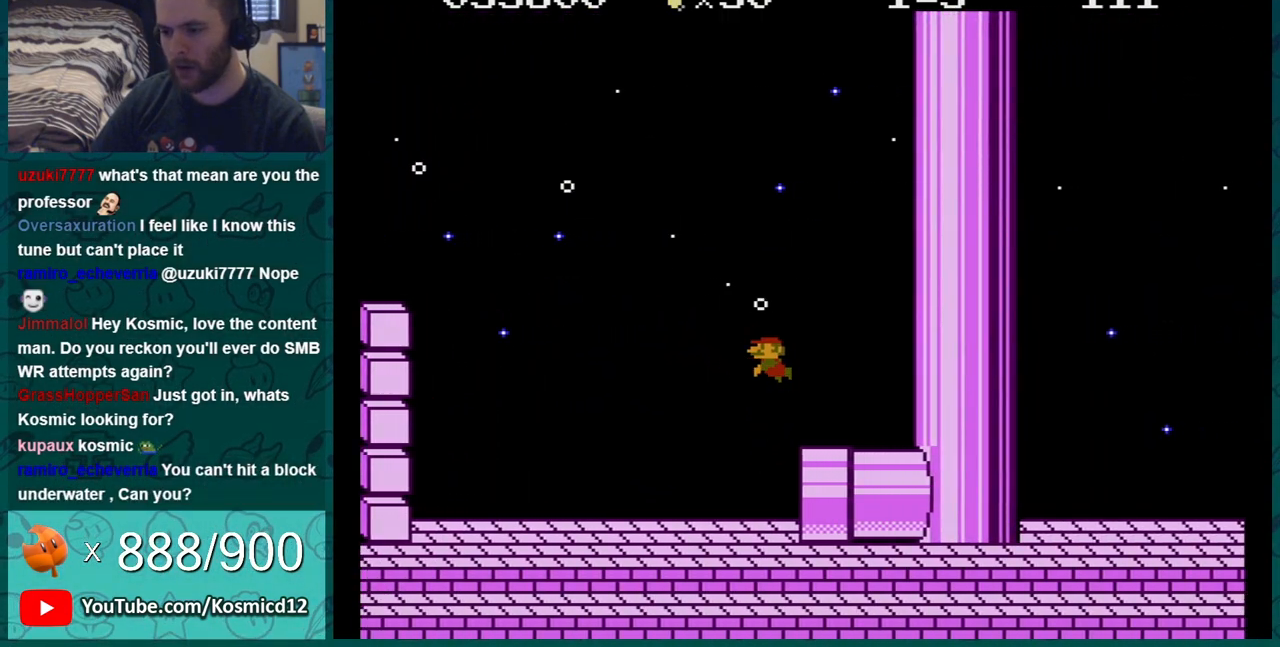
{"buttons": [], "events": [[167, "DPAD_RIGHT", "down"], [434, "DPAD_RIGHT", "up"]]}
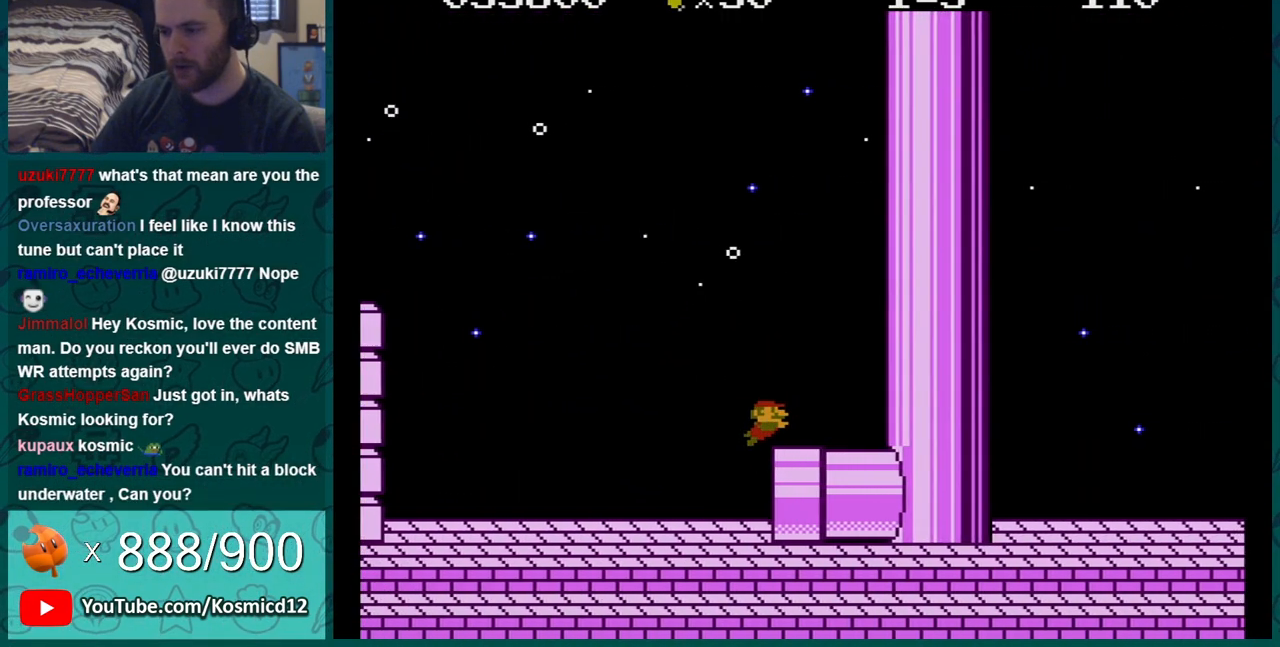
{"buttons": ["A"], "events": [[117, "A", "down"], [167, "A", "up"], [234, "DPAD_RIGHT", "down"], [267, "A", "down"], [367, "A", "up"], [417, "A", "down"], [417, "DPAD_RIGHT", "up"]]}
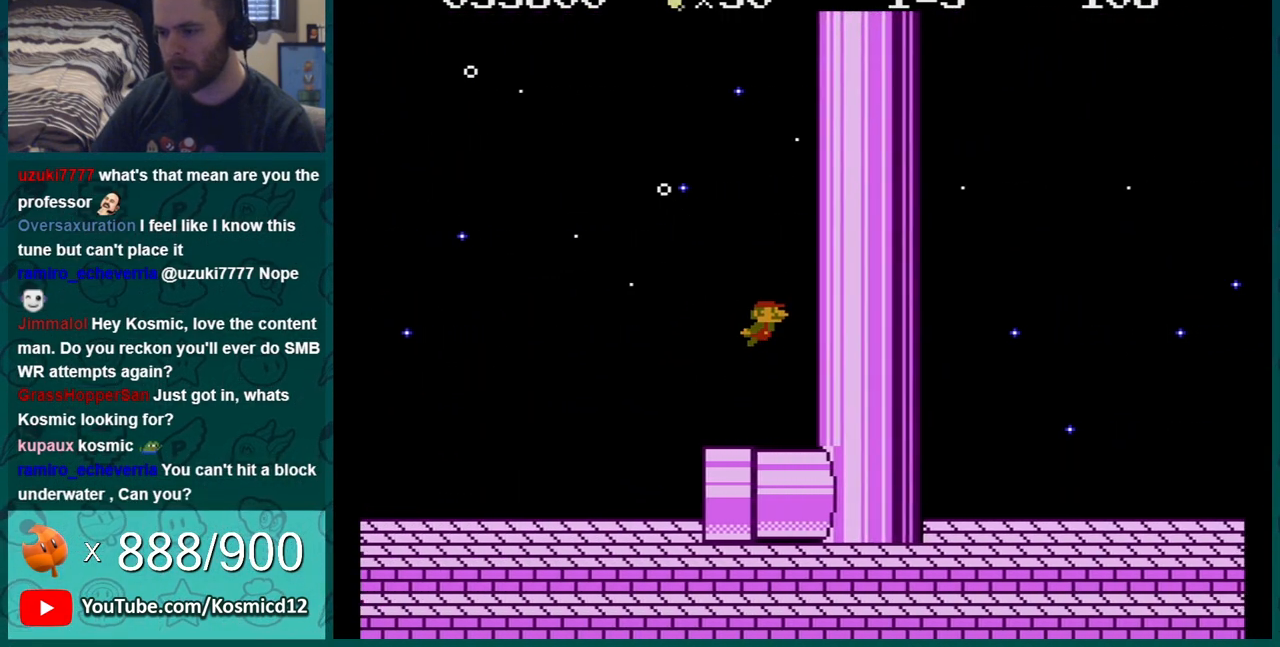
{"buttons": ["A"], "events": [[17, "A", "up"], [83, "A", "down"], [183, "A", "up"], [267, "A", "down"], [350, "A", "up"], [384, "A", "down"]]}
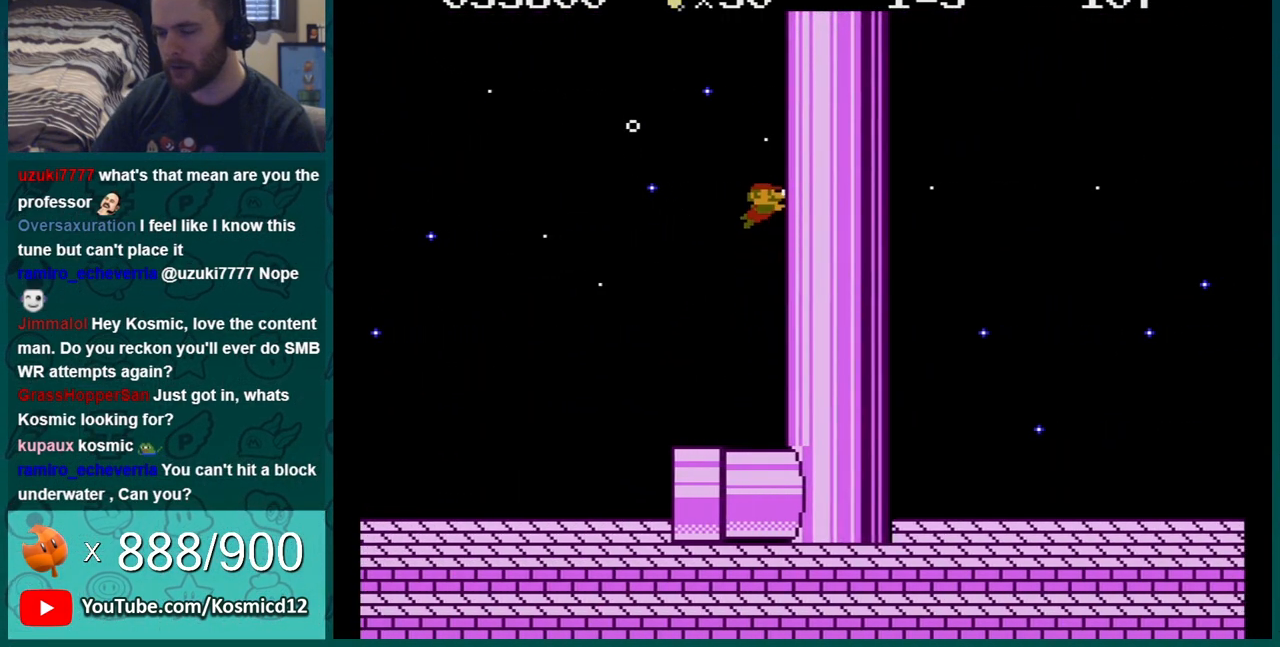
{"buttons": [], "events": [[17, "A", "up"], [84, "A", "down"], [167, "A", "up"]]}
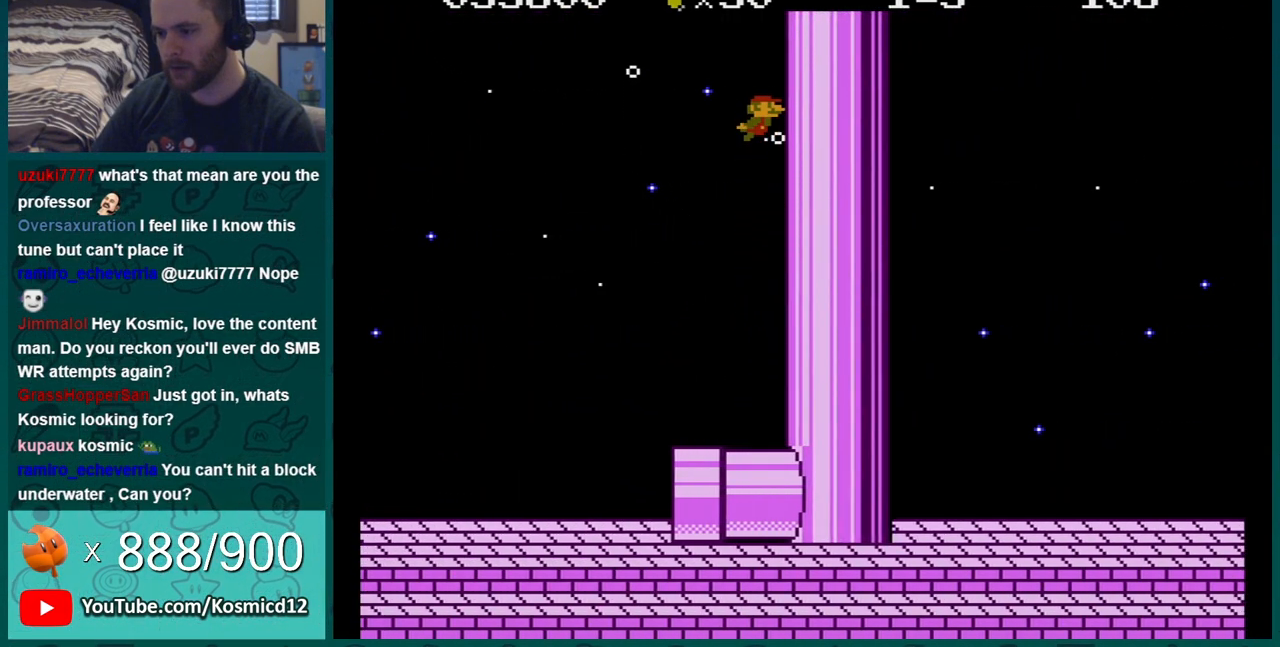
{"buttons": [], "events": [[167, "A", "down"], [267, "A", "up"], [334, "A", "down"], [417, "A", "up"]]}
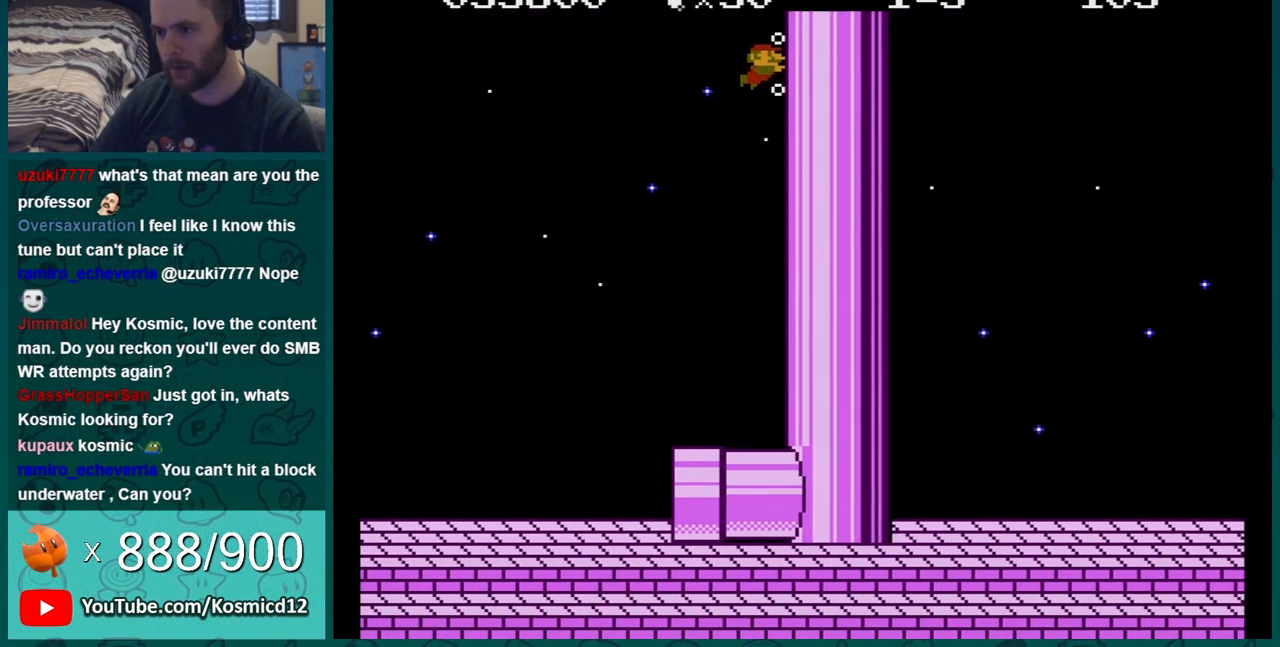
{"buttons": [], "events": []}
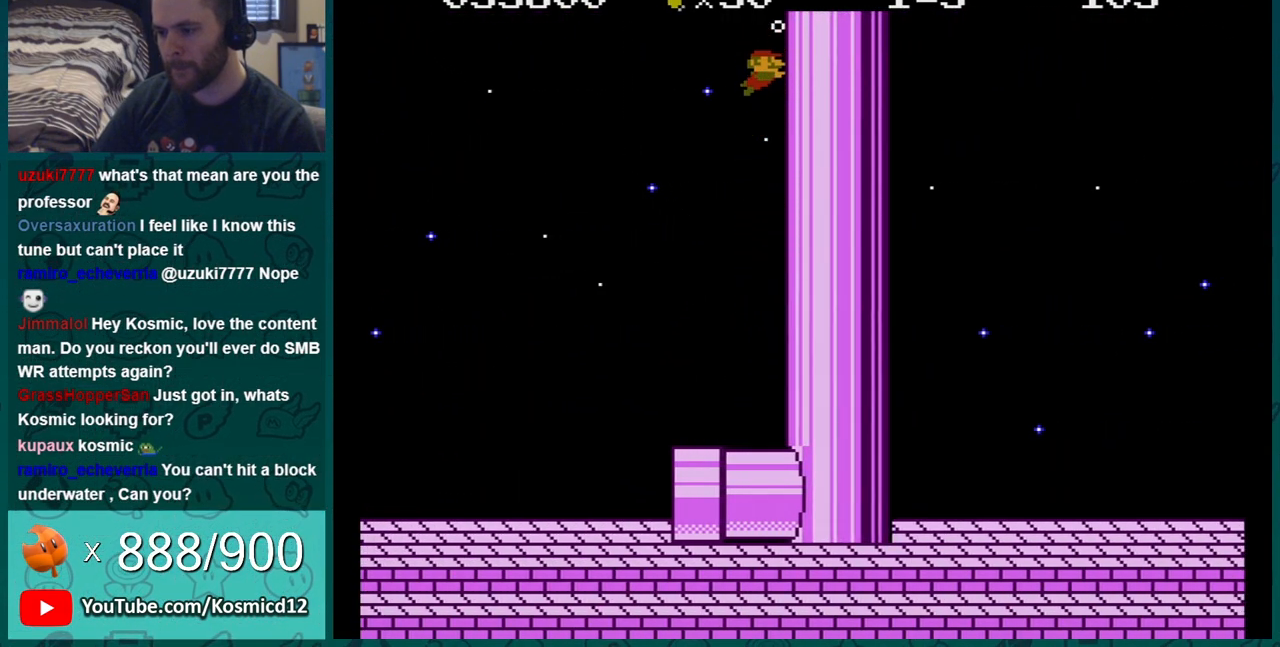
{"buttons": [], "events": []}
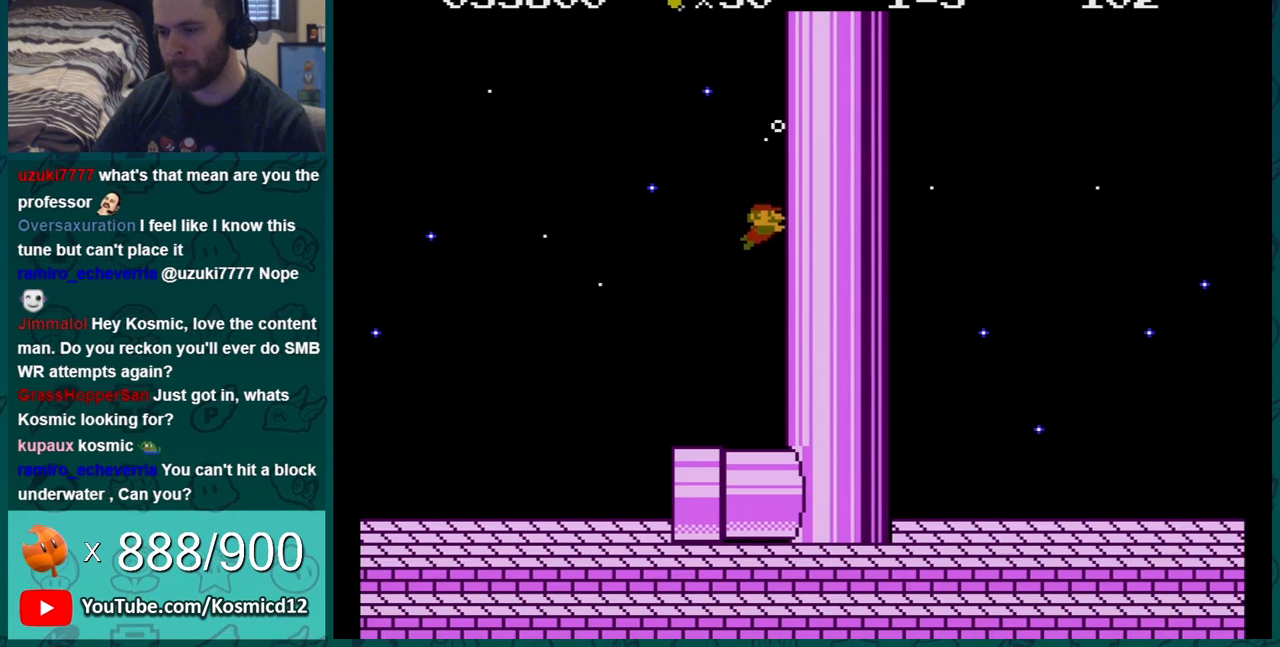
{"buttons": ["A", "DPAD_LEFT"], "events": [[417, "A", "down"], [484, "DPAD_LEFT", "down"]]}
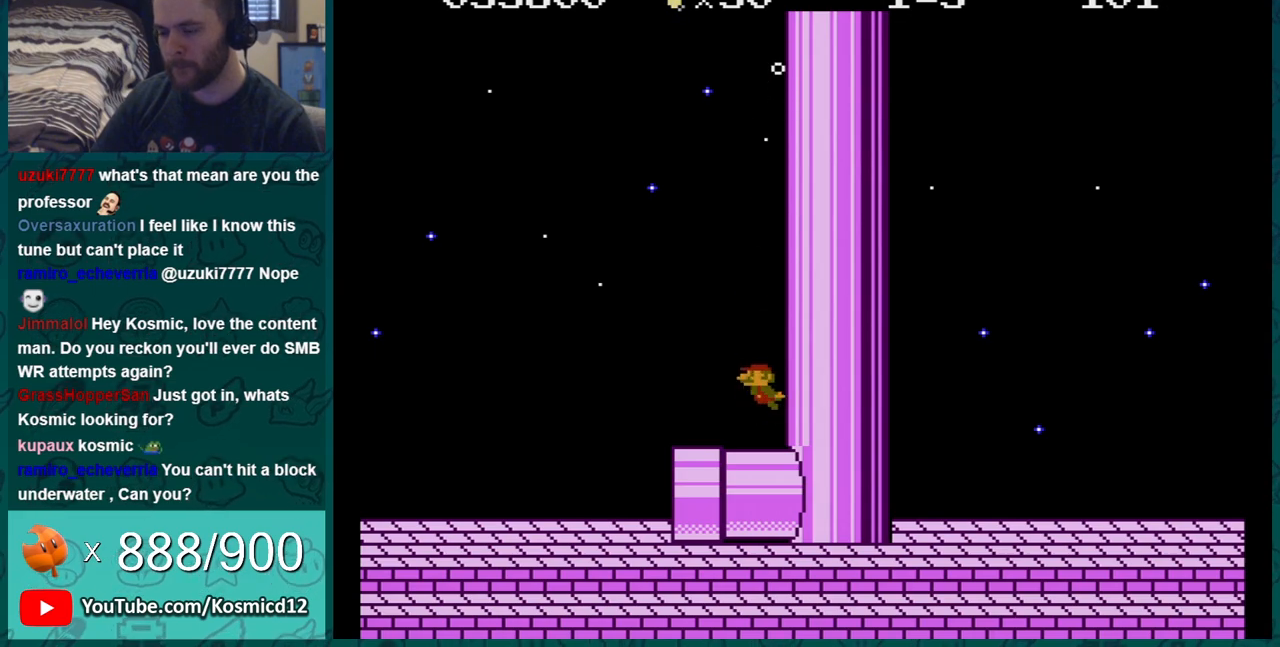
{"buttons": [], "events": [[300, "DPAD_LEFT", "up"], [384, "A", "up"]]}
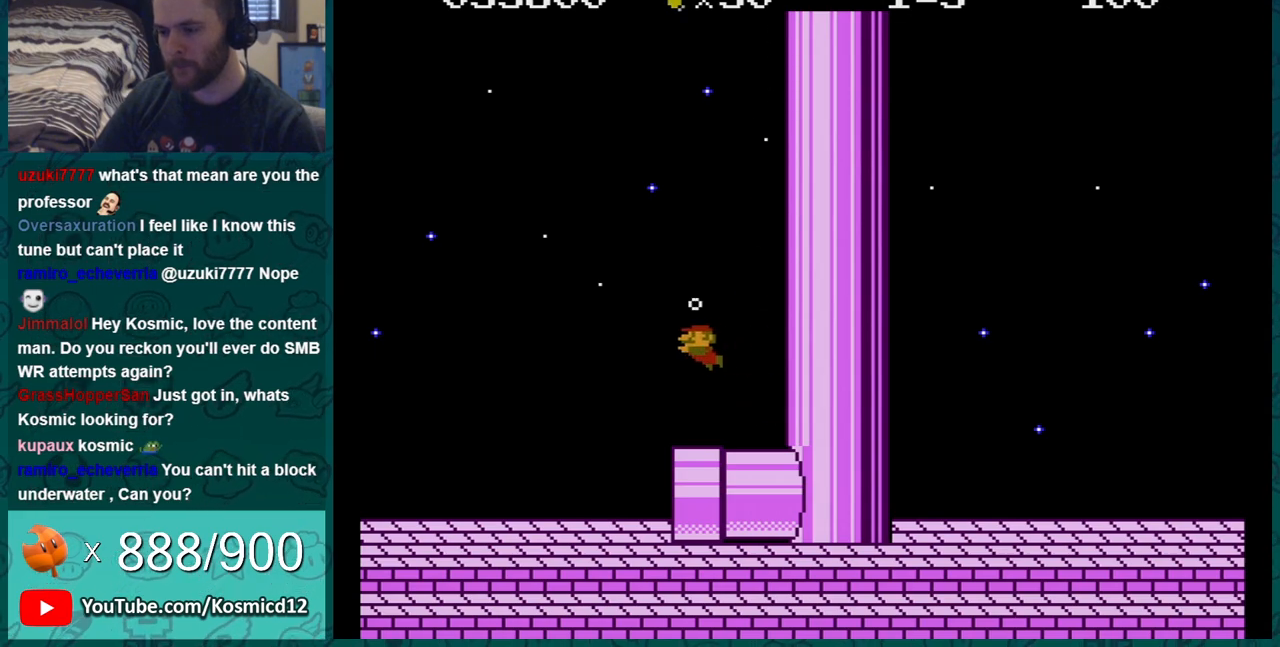
{"buttons": [], "events": [[234, "DPAD_RIGHT", "down"], [317, "DPAD_RIGHT", "up"]]}
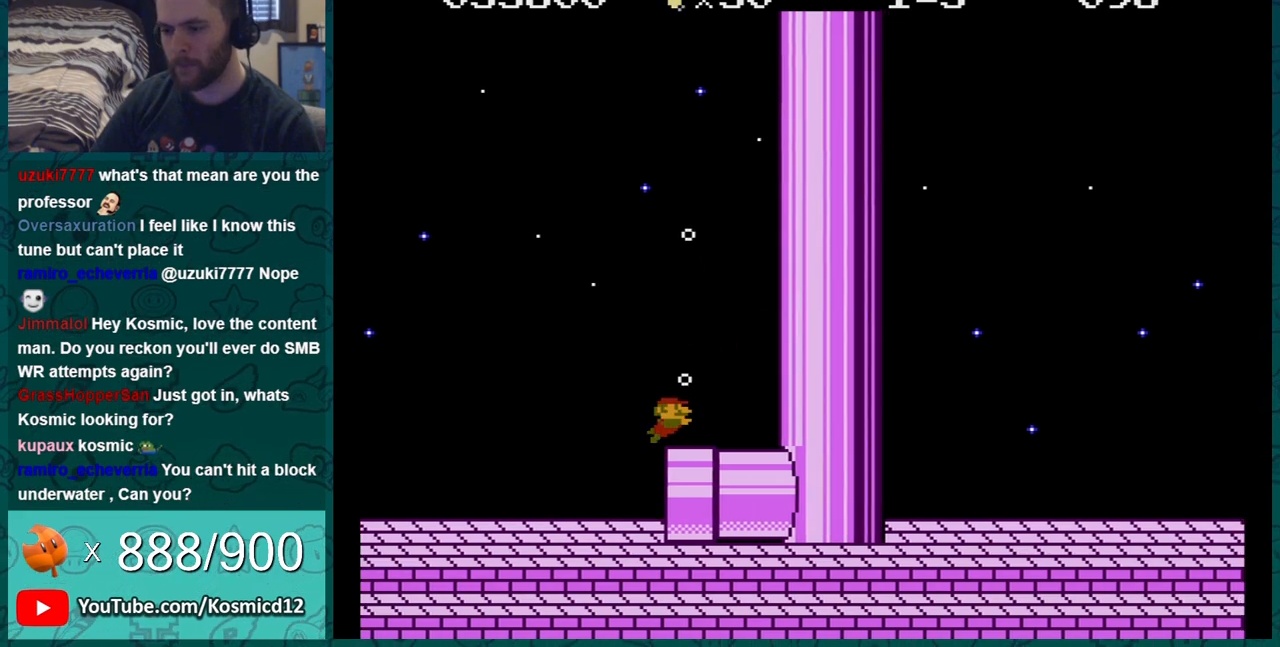
{"buttons": ["DPAD_RIGHT"], "events": [[50, "DPAD_LEFT", "down"], [367, "DPAD_LEFT", "up"], [434, "DPAD_RIGHT", "down"]]}
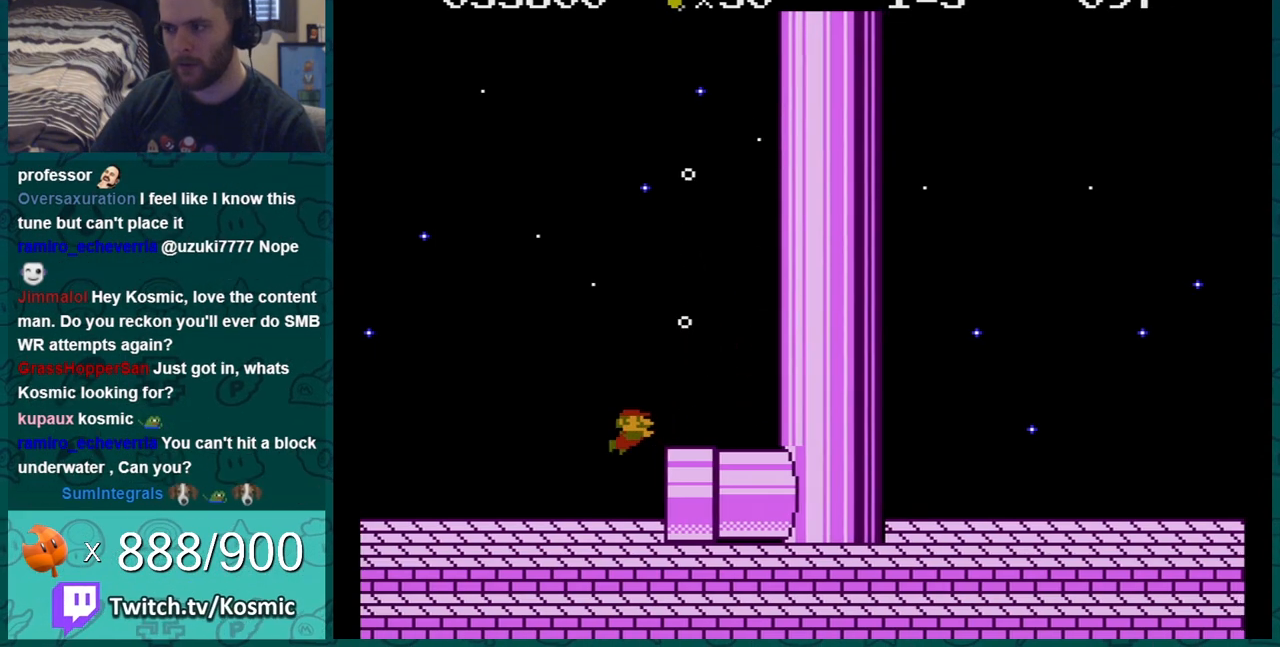
{"buttons": ["DPAD_RIGHT"], "events": []}
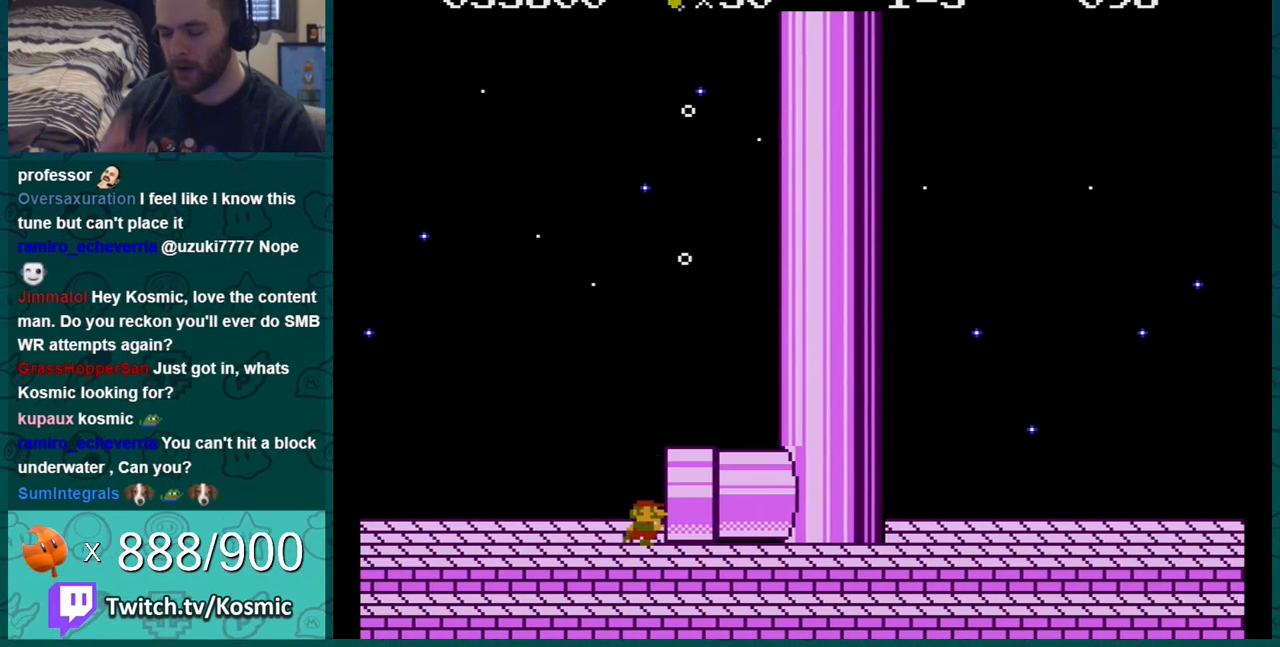
{"buttons": ["DPAD_RIGHT"], "events": []}
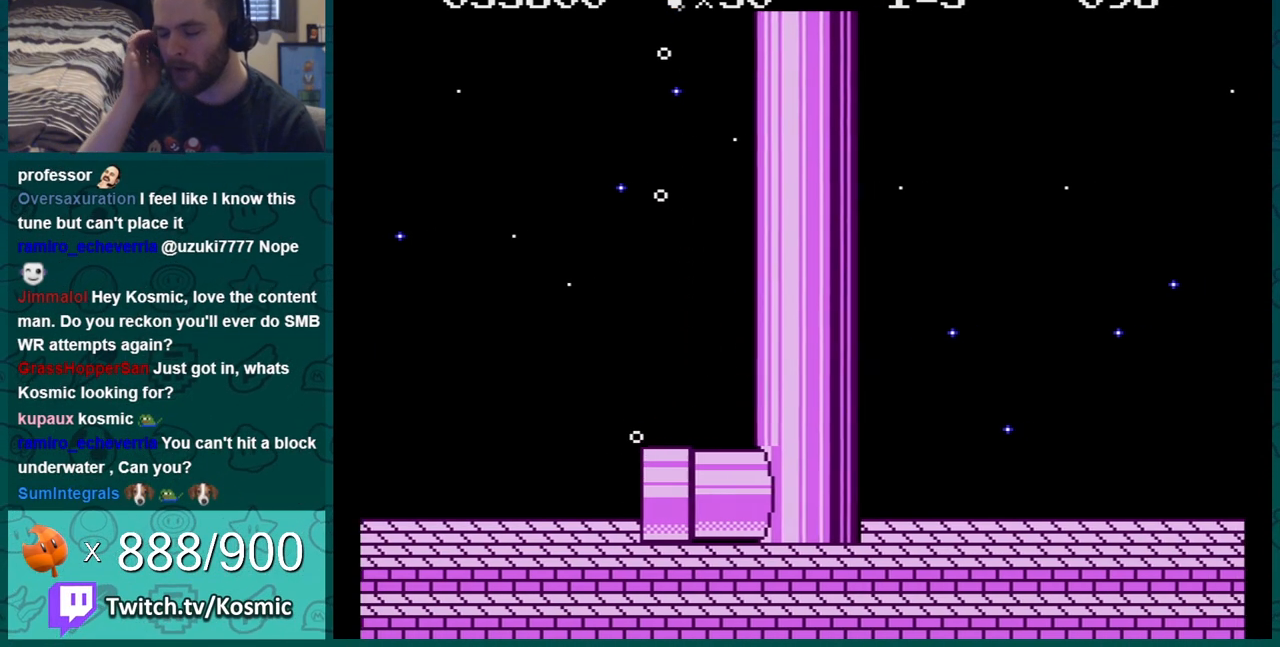
{"buttons": [], "events": [[433, "DPAD_RIGHT", "up"]]}
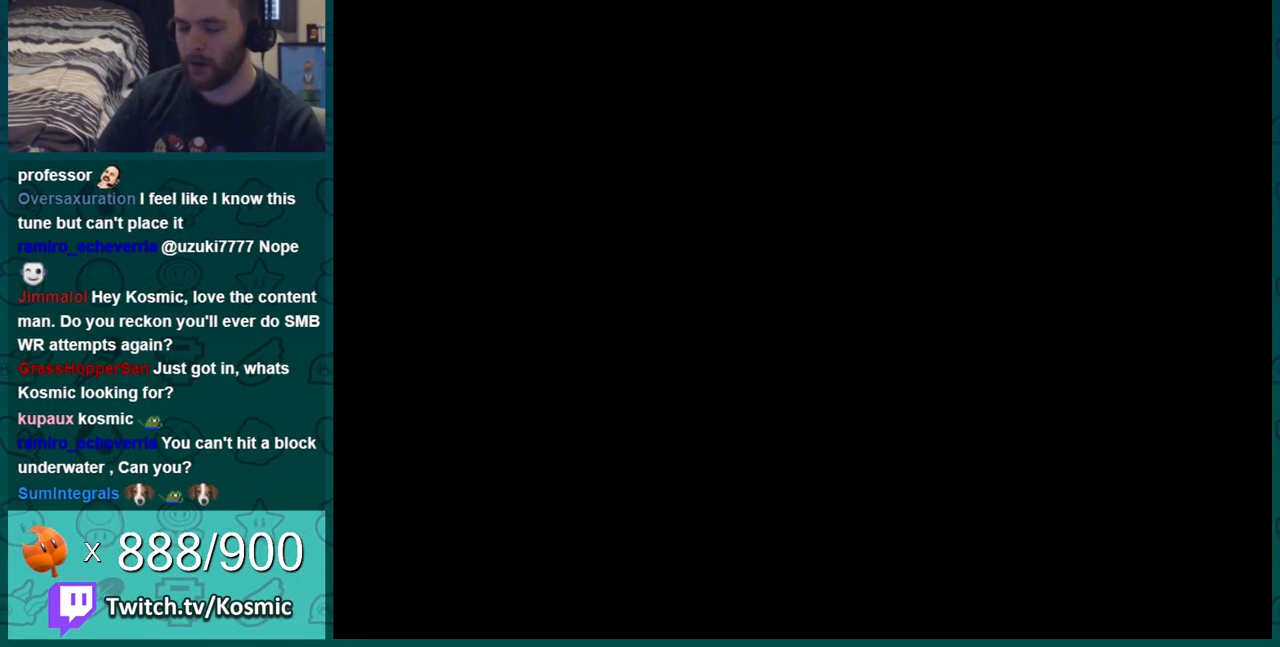
{"buttons": ["A"], "events": [[117, "A", "down"], [200, "A", "up"], [401, "A", "down"]]}
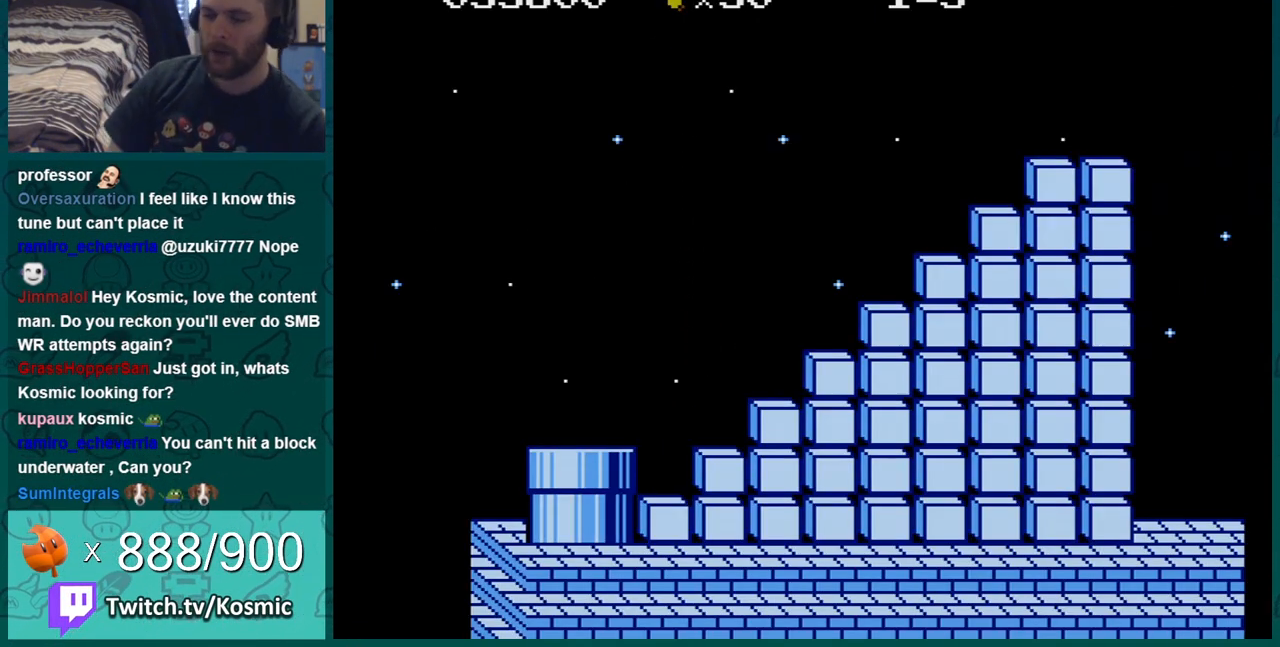
{"buttons": ["B", "DPAD_RIGHT"], "events": [[16, "A", "up"], [16, "B", "down"], [233, "DPAD_RIGHT", "down"]]}
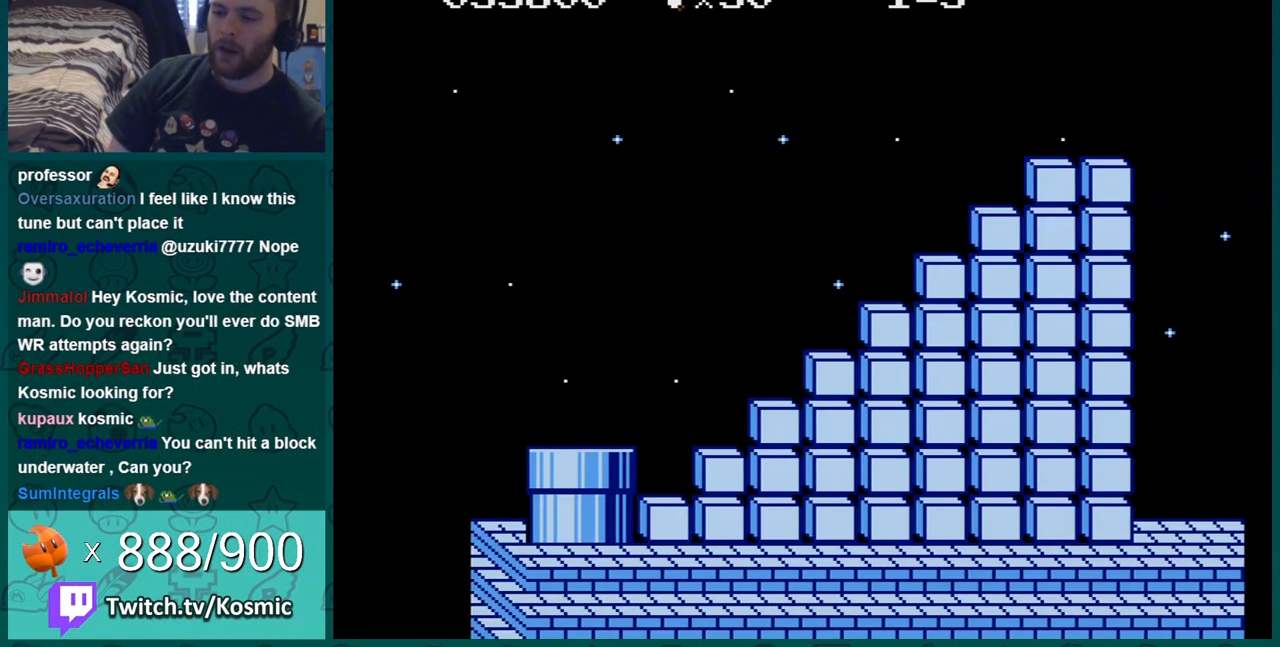
{"buttons": ["B", "DPAD_RIGHT"], "events": []}
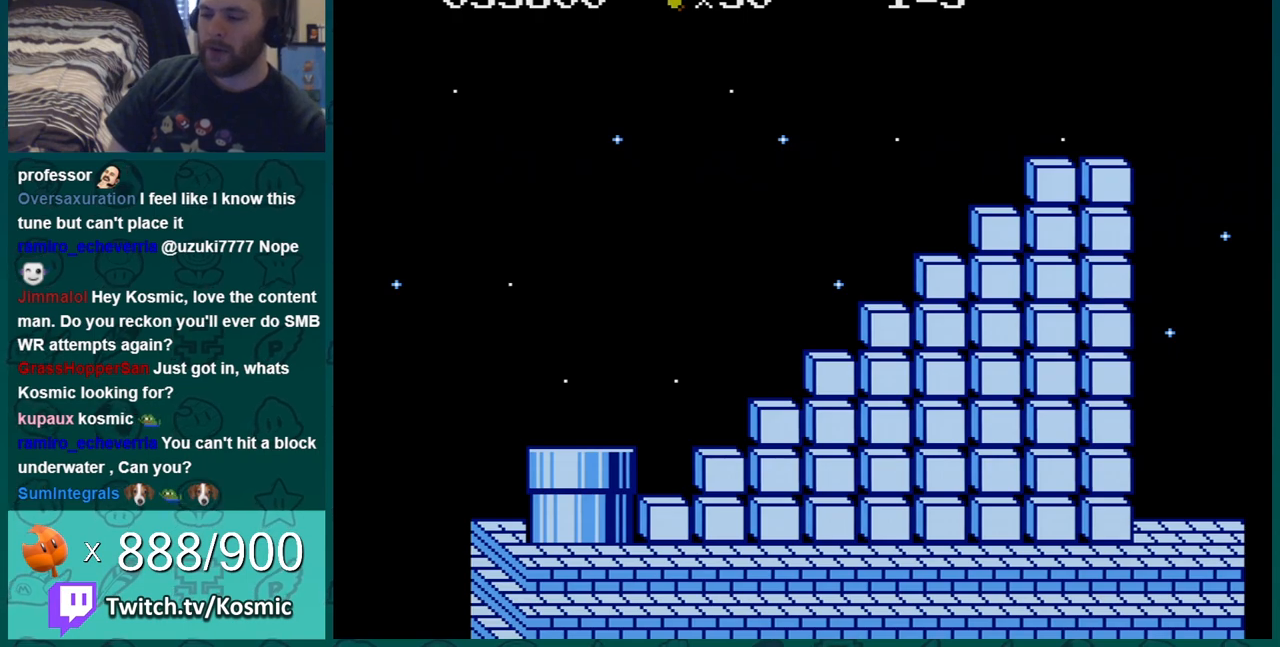
{"buttons": ["B", "DPAD_RIGHT"], "events": []}
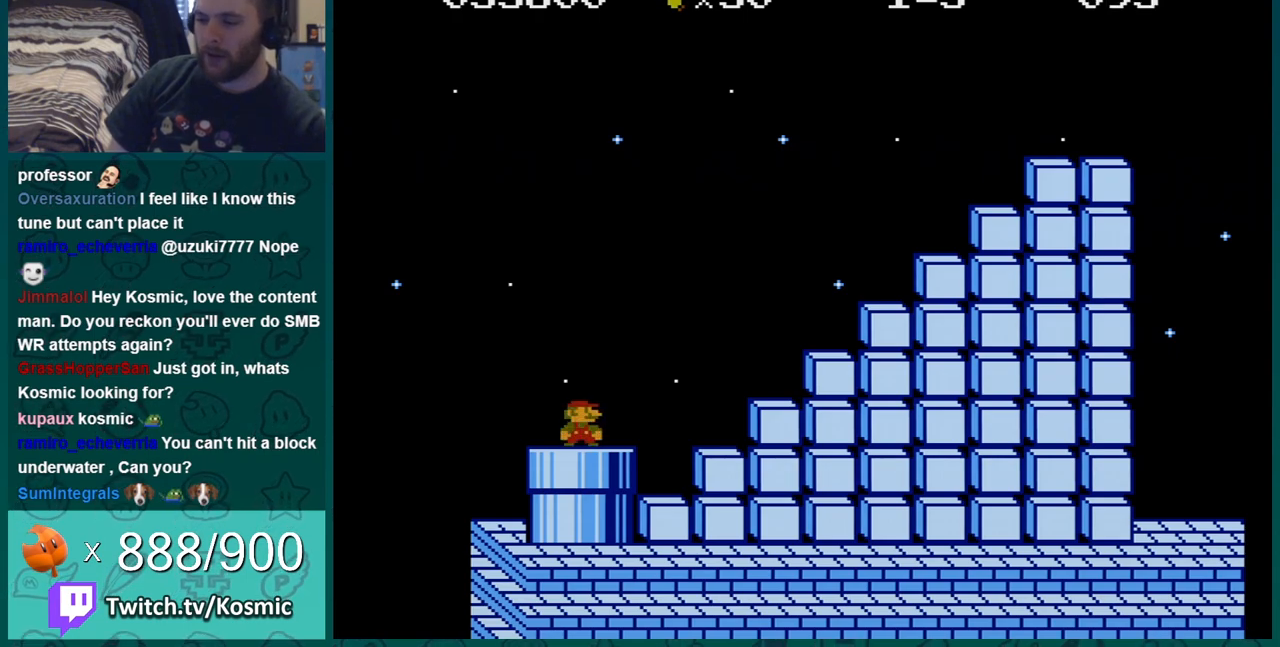
{"buttons": ["B", "DPAD_RIGHT"], "events": []}
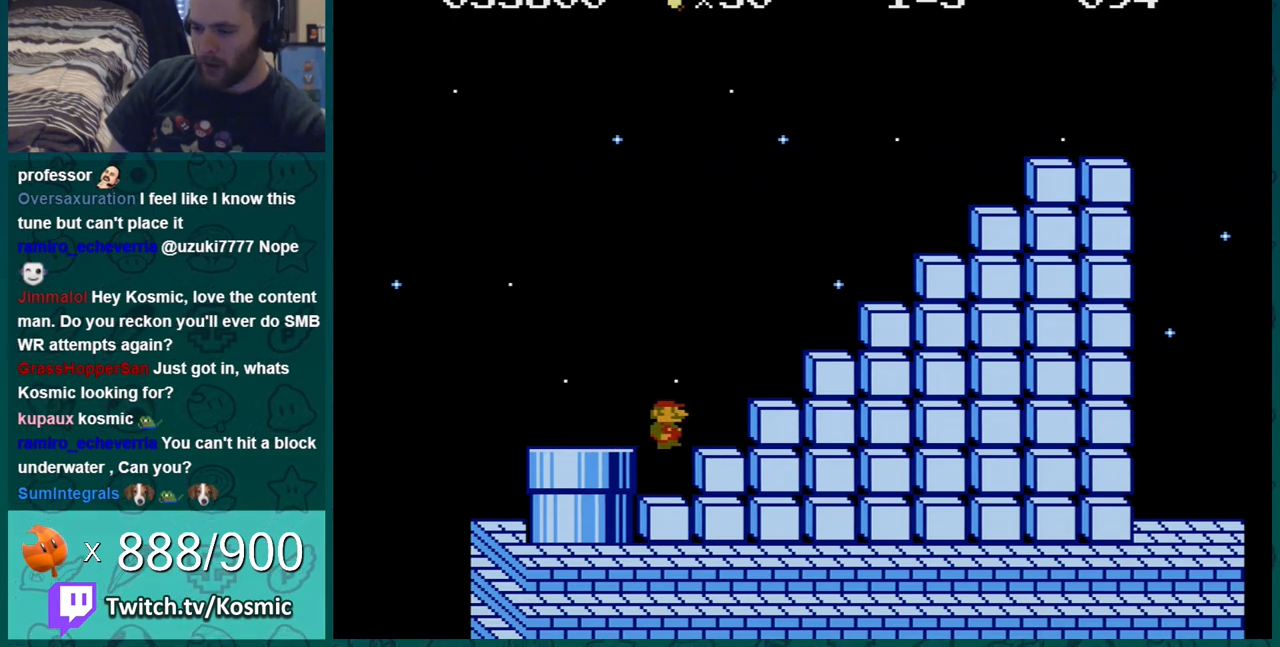
{"buttons": ["B", "DPAD_RIGHT"], "events": [[100, "A", "down"], [350, "A", "up"]]}
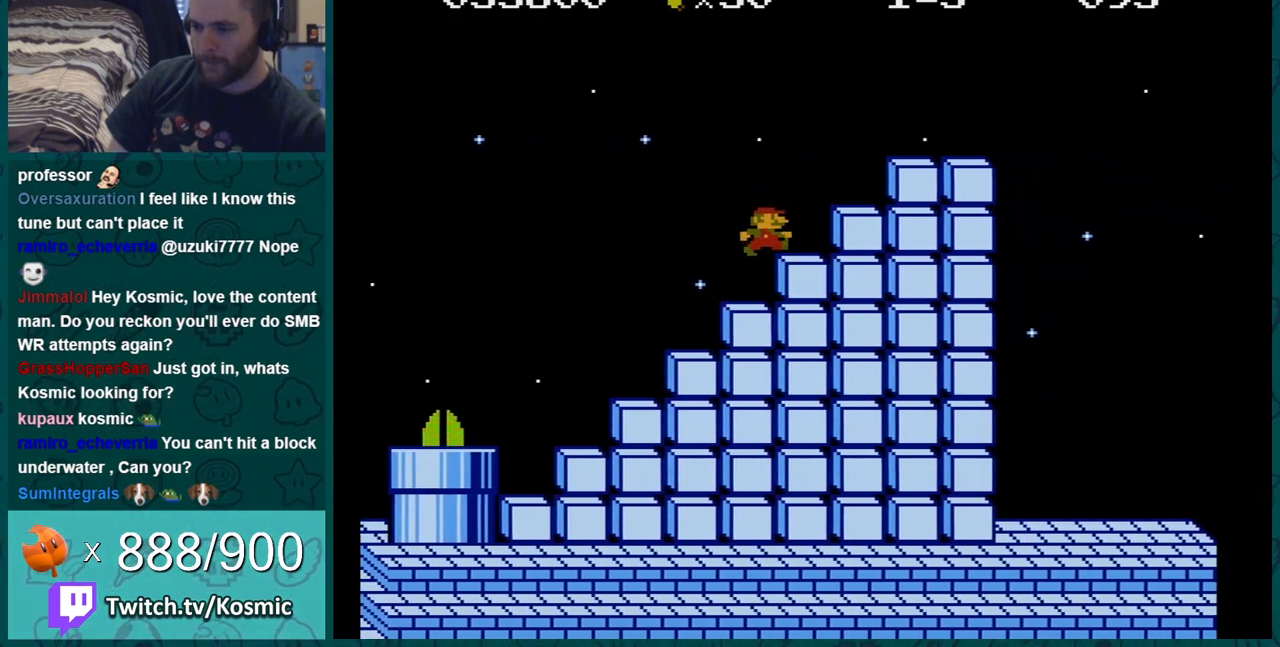
{"buttons": ["A", "B", "DPAD_RIGHT"], "events": [[67, "A", "down"], [167, "A", "up"], [484, "A", "down"]]}
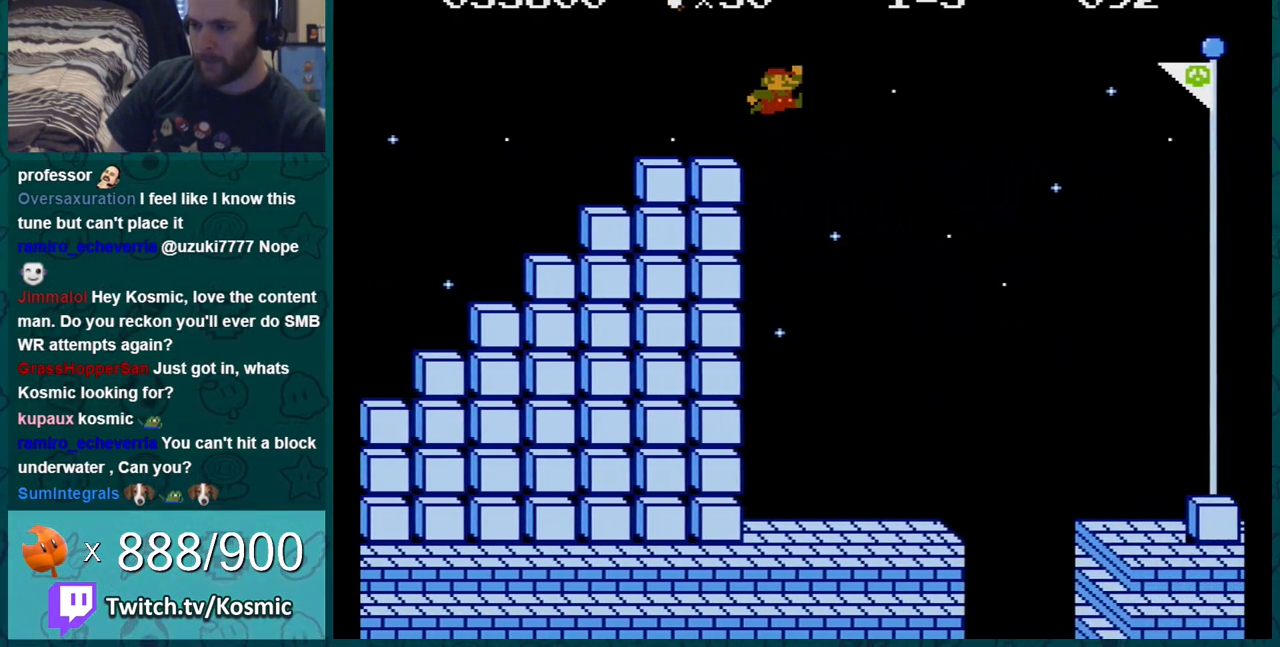
{"buttons": ["A", "B", "DPAD_RIGHT"], "events": []}
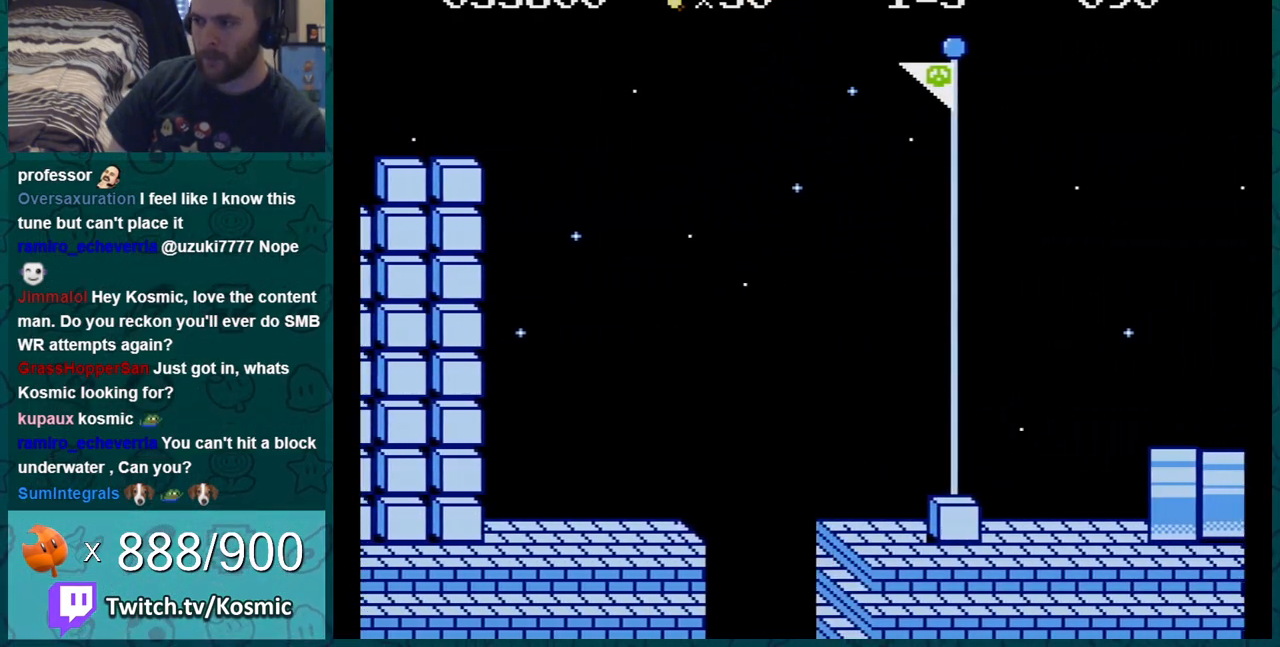
{"buttons": [], "events": [[317, "A", "up"], [317, "B", "up"], [417, "DPAD_RIGHT", "up"]]}